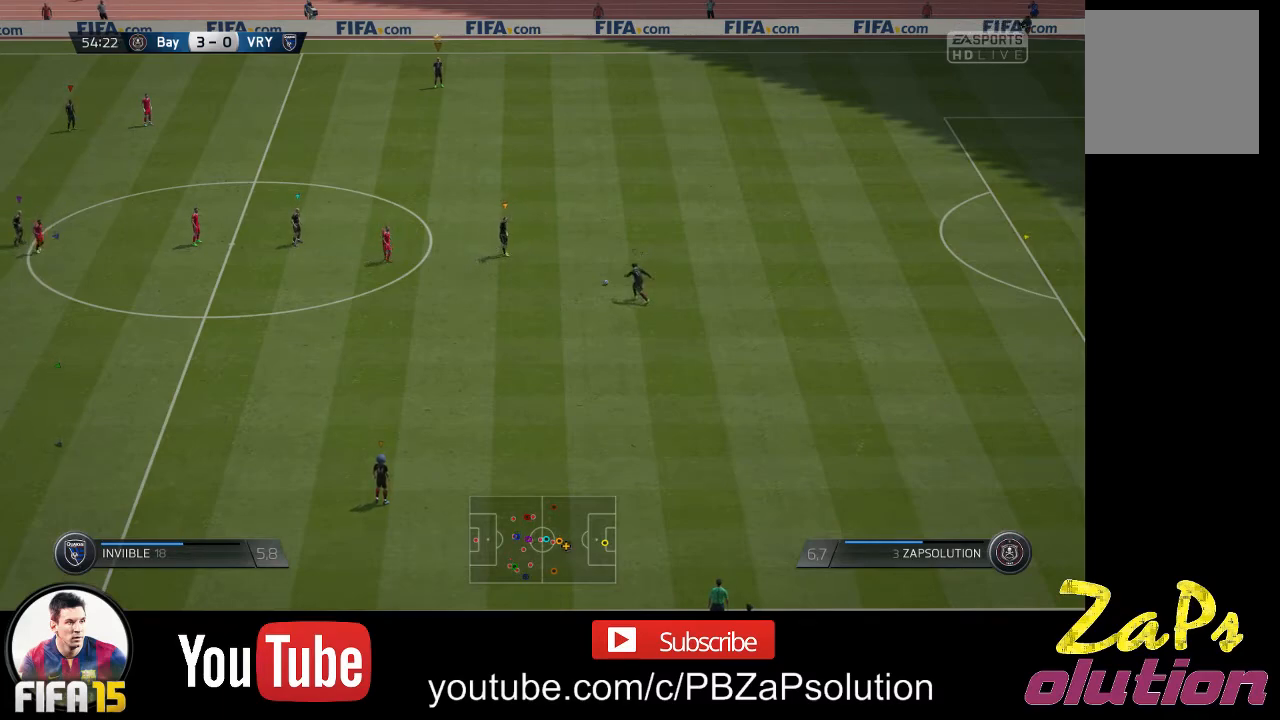
Gameplay with a controller (Xbox layout); each line is a JSON object with the inputs held at the frame after it. "events" lists button and stick changes between this image and that frame as [ms after this image, input, new state], when the widget could be followed in between. Not read: L3 R3.
{"buttons": ["R2"], "left_stick": "down-left", "right_stick": "center", "events": [[83, "left_stick", "down-left"], [233, "R2", "down"]]}
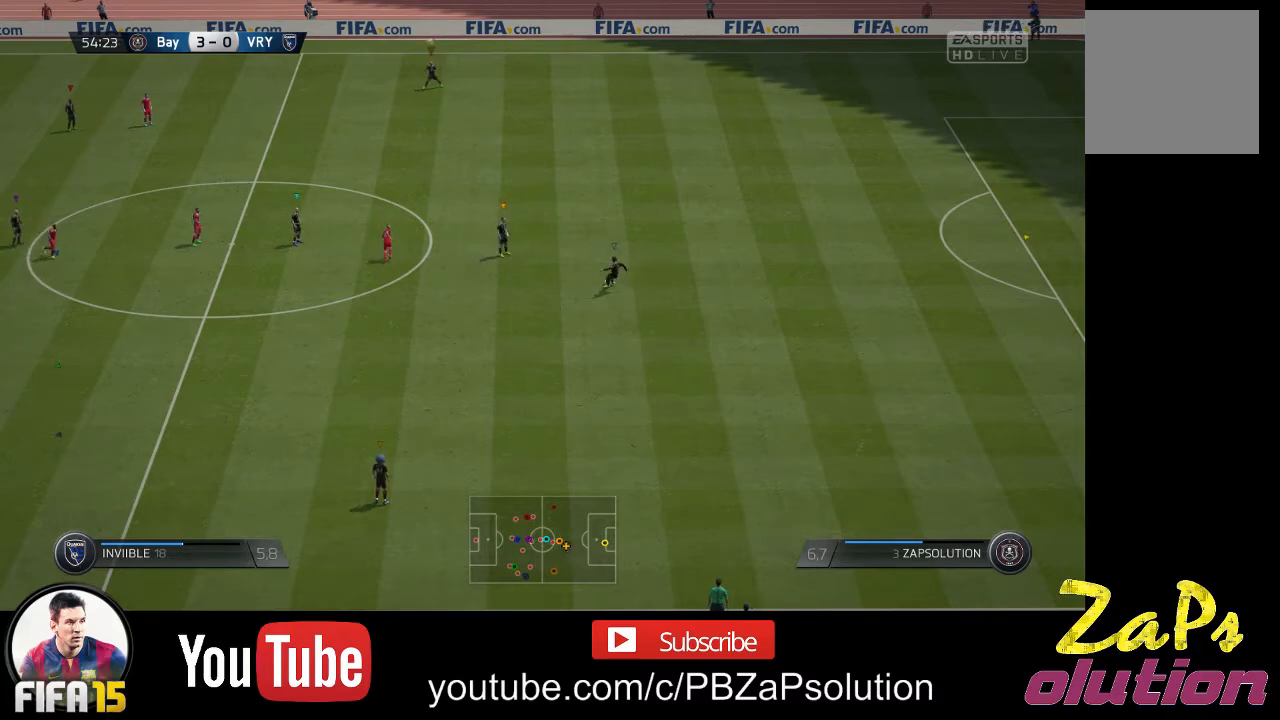
{"buttons": ["R2"], "left_stick": "down-left", "right_stick": "center", "events": []}
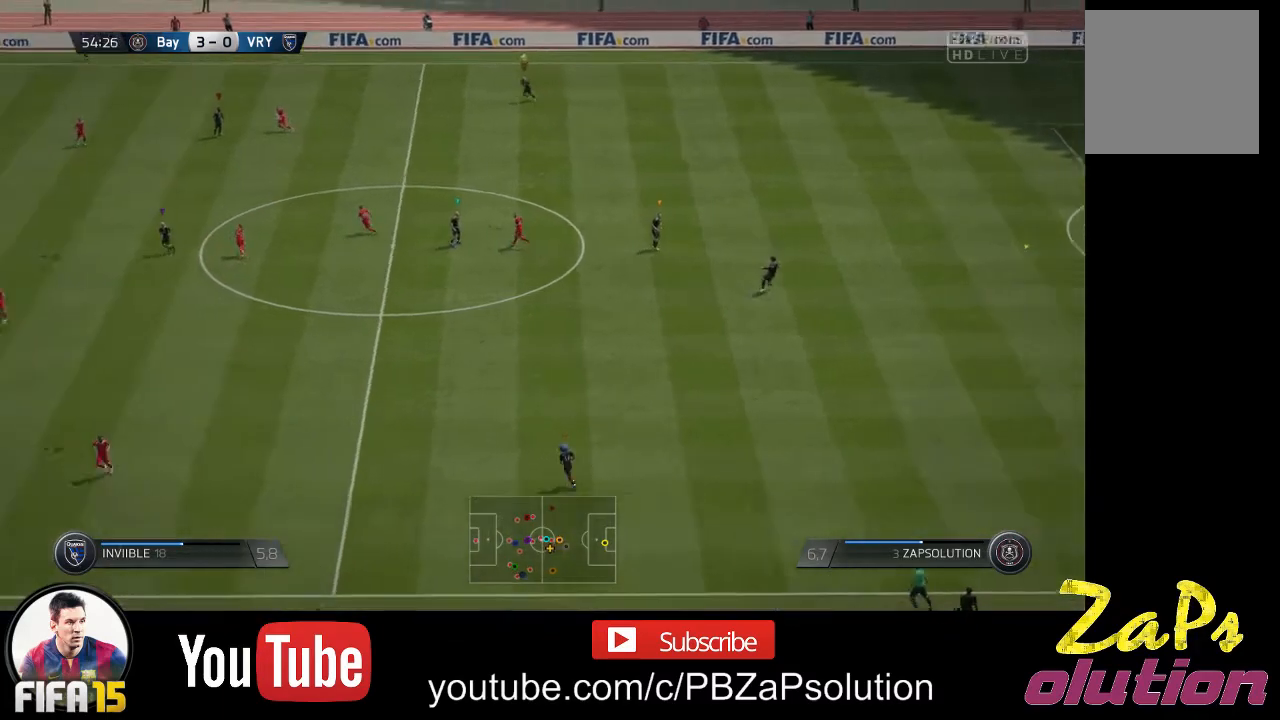
{"buttons": ["R2"], "left_stick": "down-left", "right_stick": "center", "events": []}
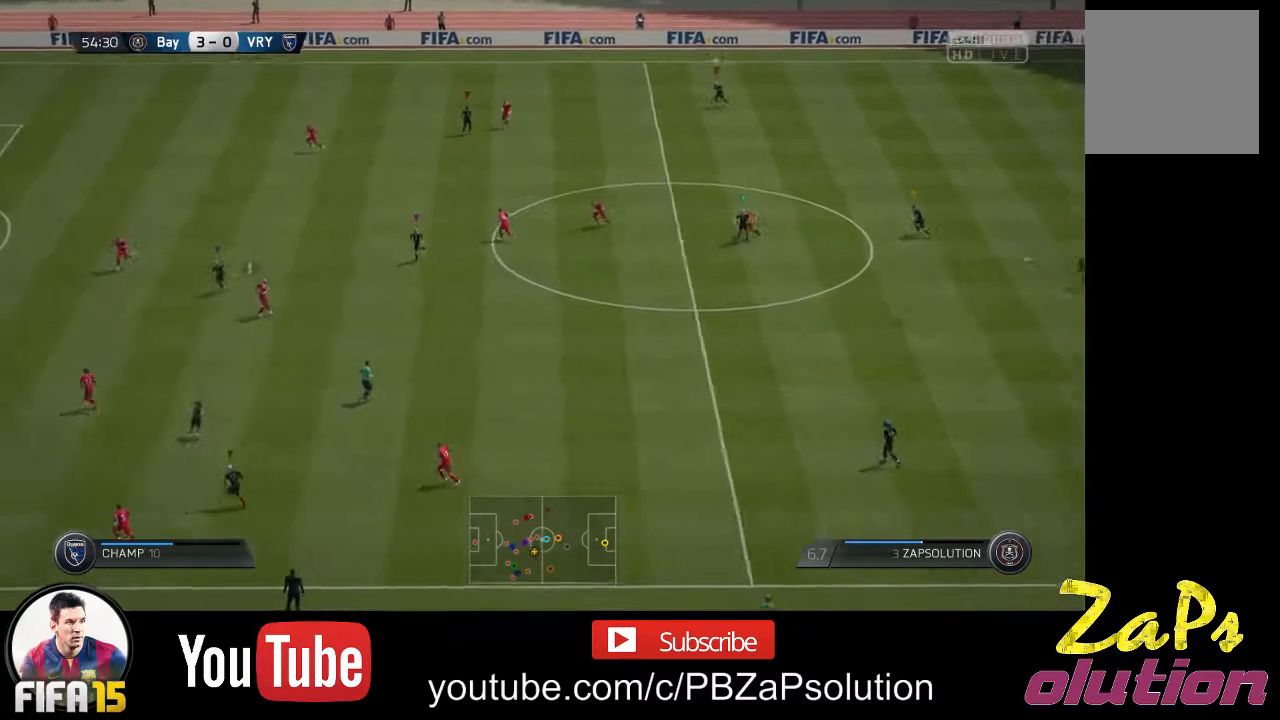
{"buttons": [], "left_stick": "left", "right_stick": "center", "events": [[250, "R2", "up"], [367, "left_stick", "left"]]}
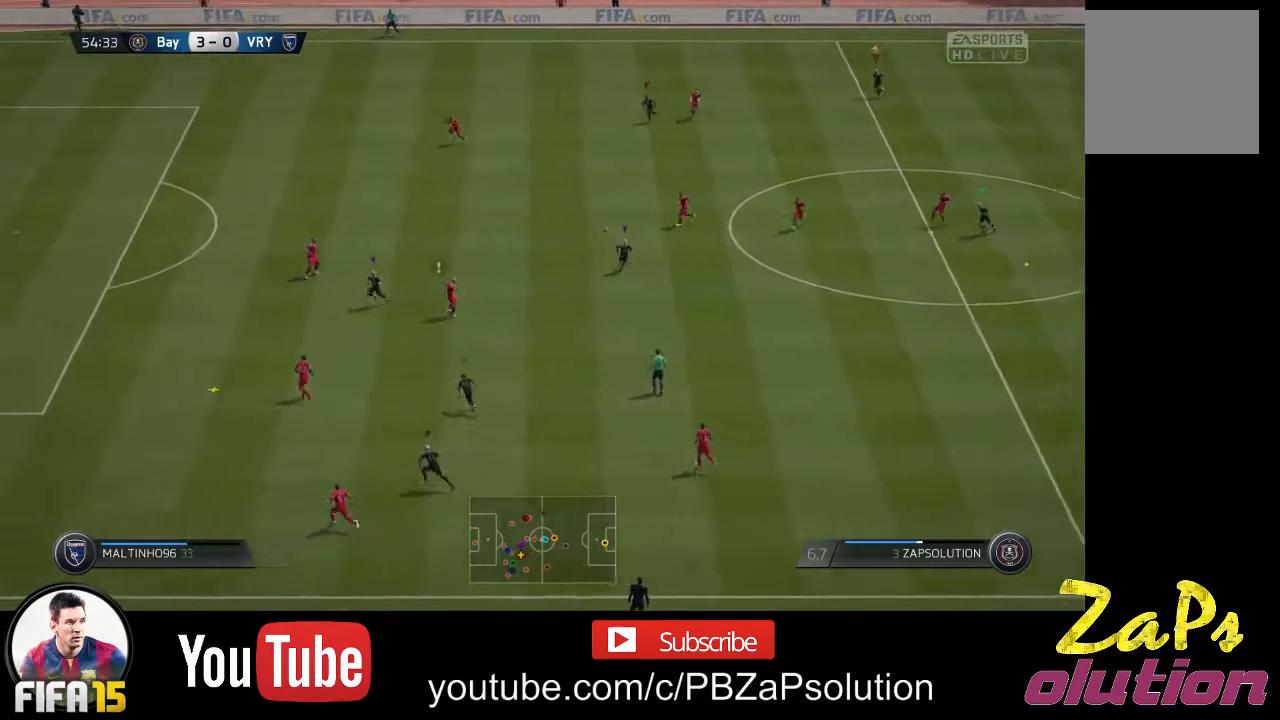
{"buttons": [], "left_stick": "center", "right_stick": "center", "events": [[217, "left_stick", "center"]]}
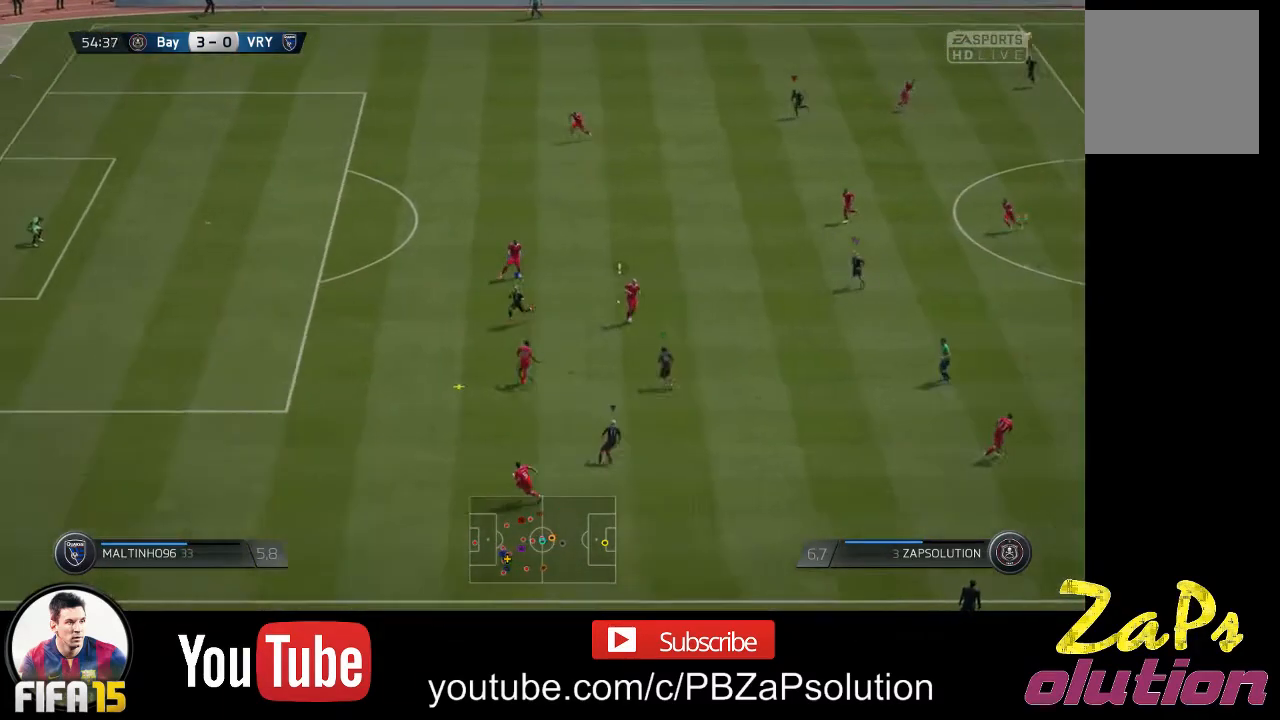
{"buttons": [], "left_stick": "down-right", "right_stick": "center", "events": [[117, "left_stick", "down-right"]]}
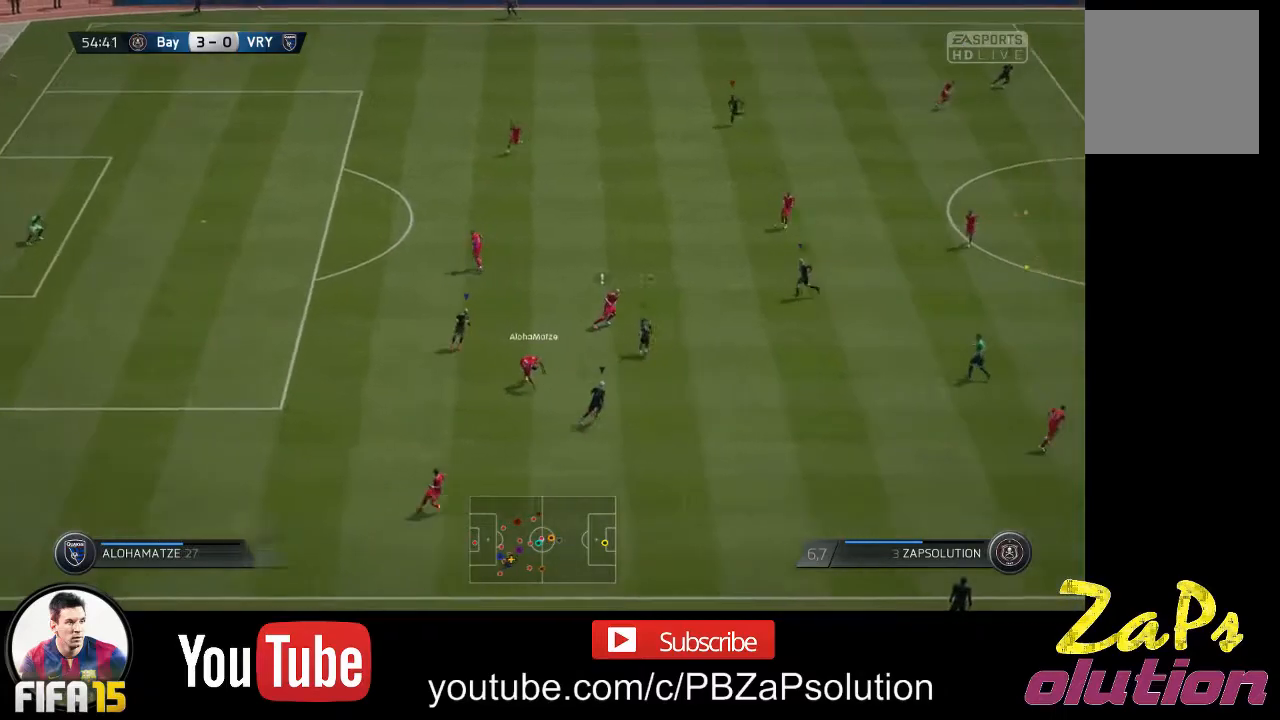
{"buttons": ["R2"], "left_stick": "down-right", "right_stick": "center", "events": [[250, "R2", "down"]]}
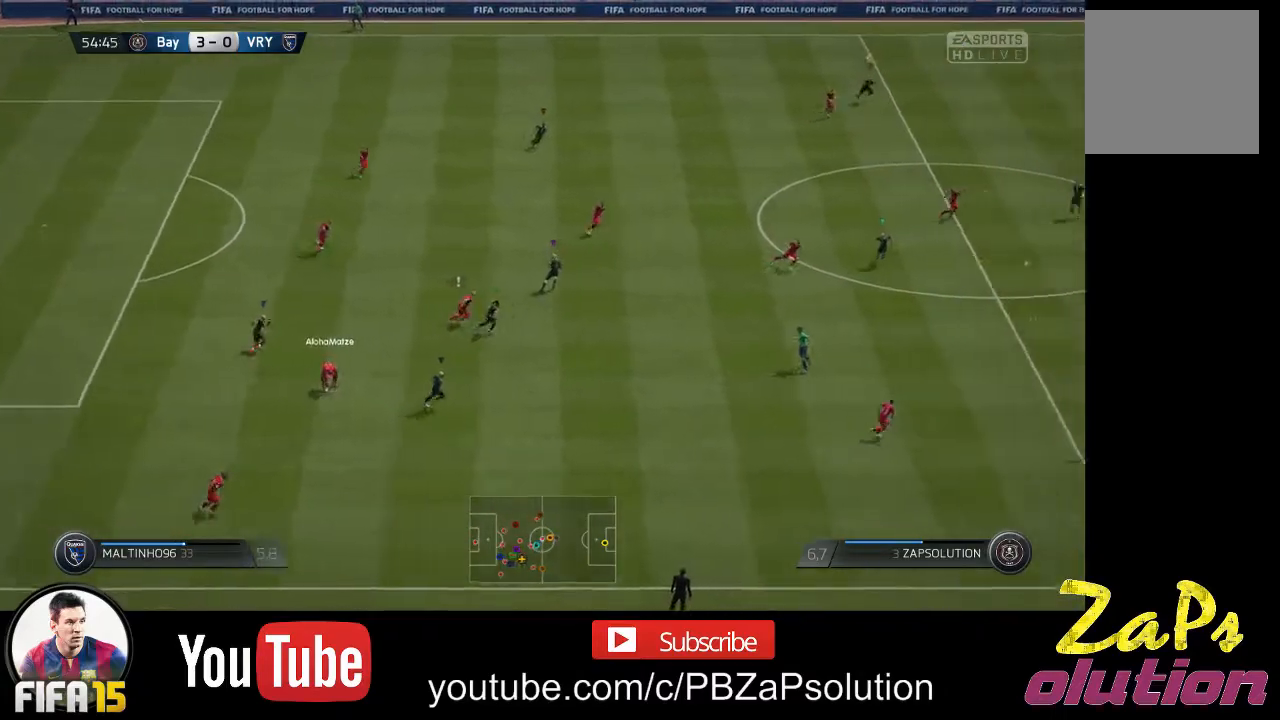
{"buttons": ["R2"], "left_stick": "down-right", "right_stick": "center", "events": []}
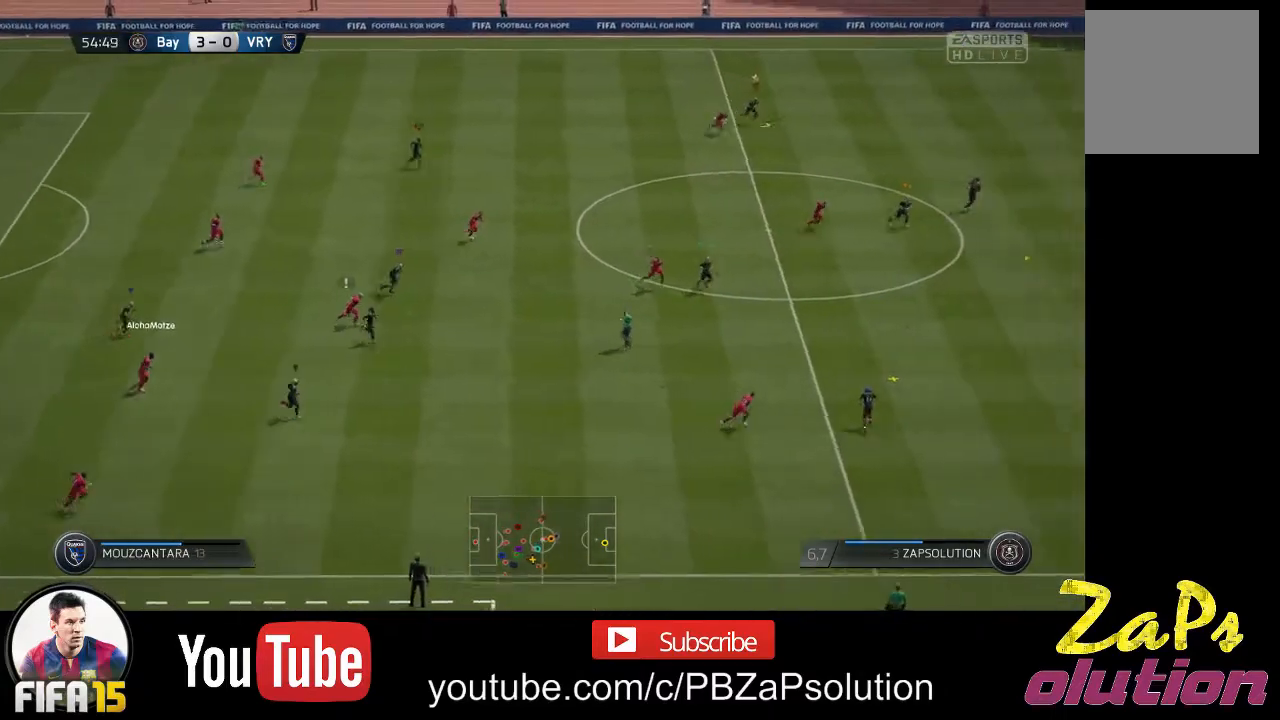
{"buttons": ["R2"], "left_stick": "down-right", "right_stick": "center", "events": []}
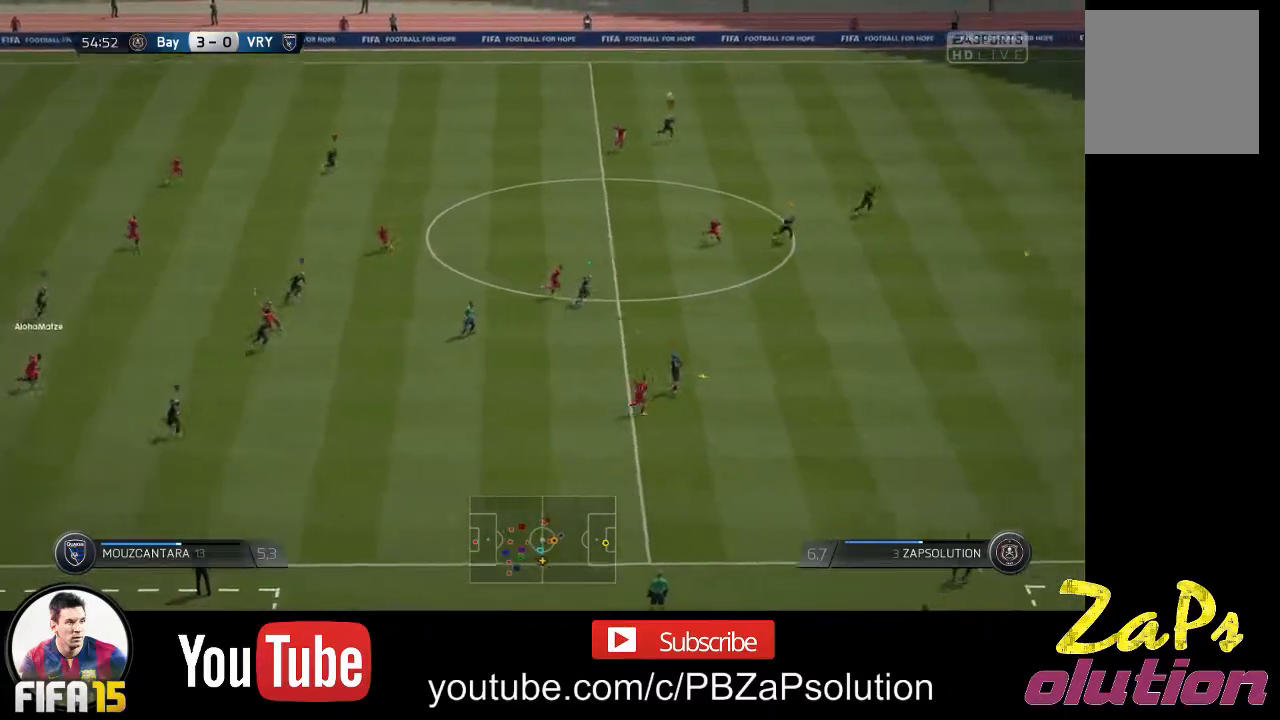
{"buttons": [], "left_stick": "center", "right_stick": "center", "events": [[350, "R2", "up"], [433, "left_stick", "center"]]}
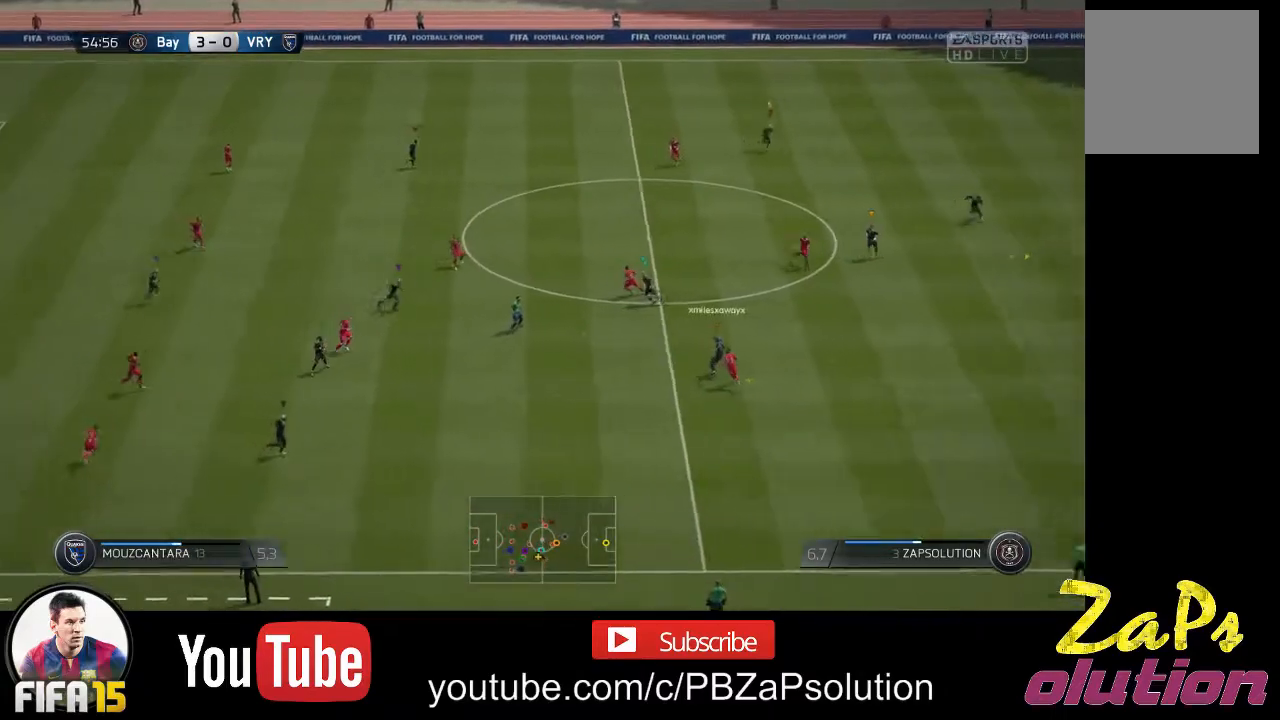
{"buttons": [], "left_stick": "left", "right_stick": "center", "events": [[117, "left_stick", "left"]]}
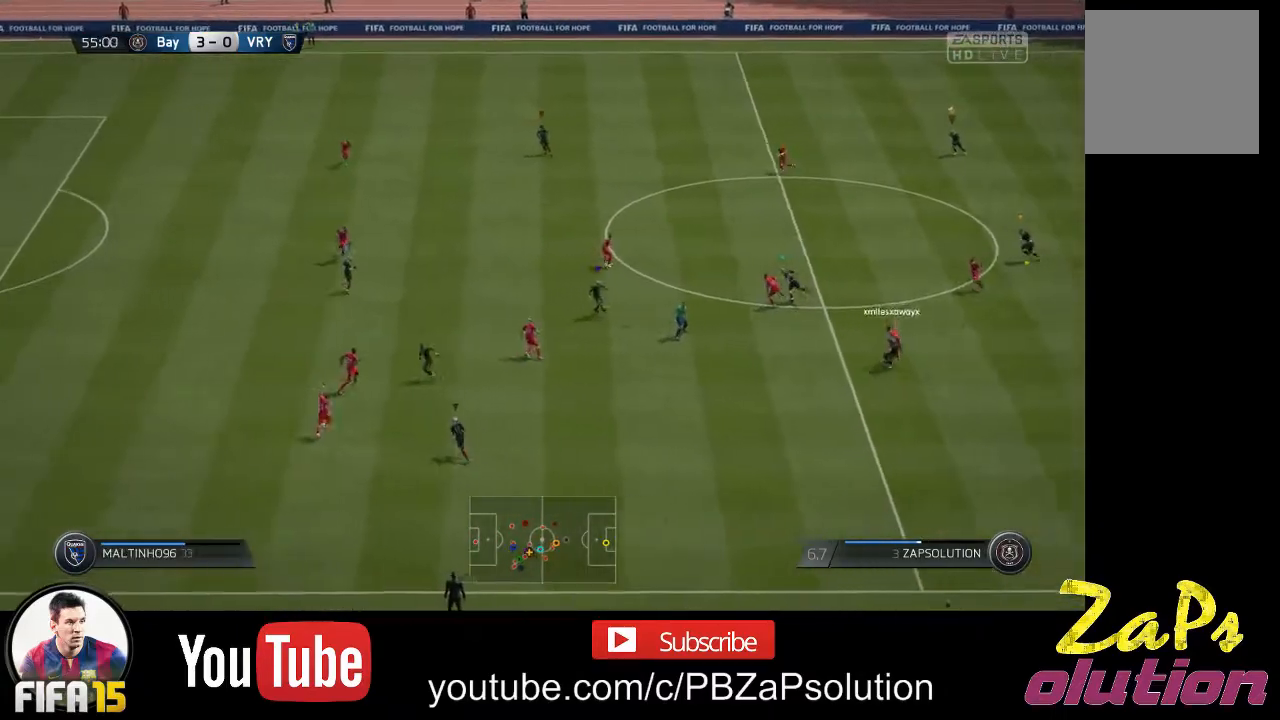
{"buttons": [], "left_stick": "left", "right_stick": "center", "events": []}
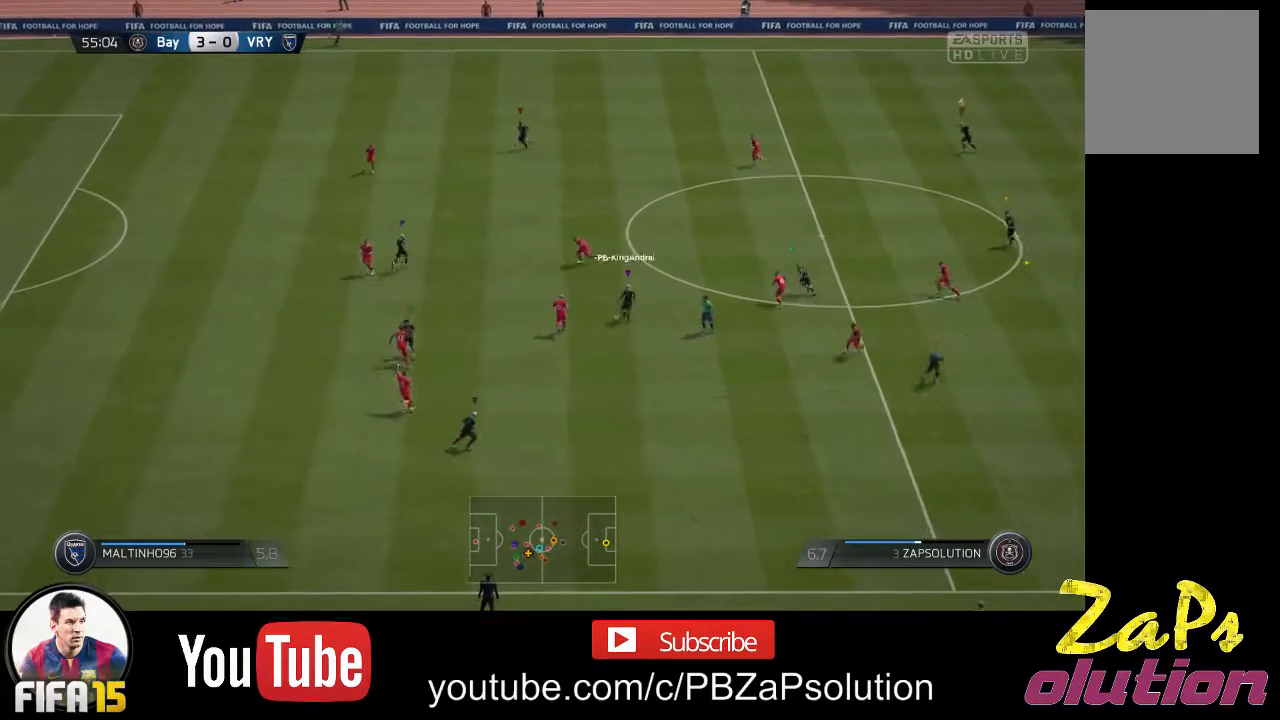
{"buttons": [], "left_stick": "left", "right_stick": "center", "events": []}
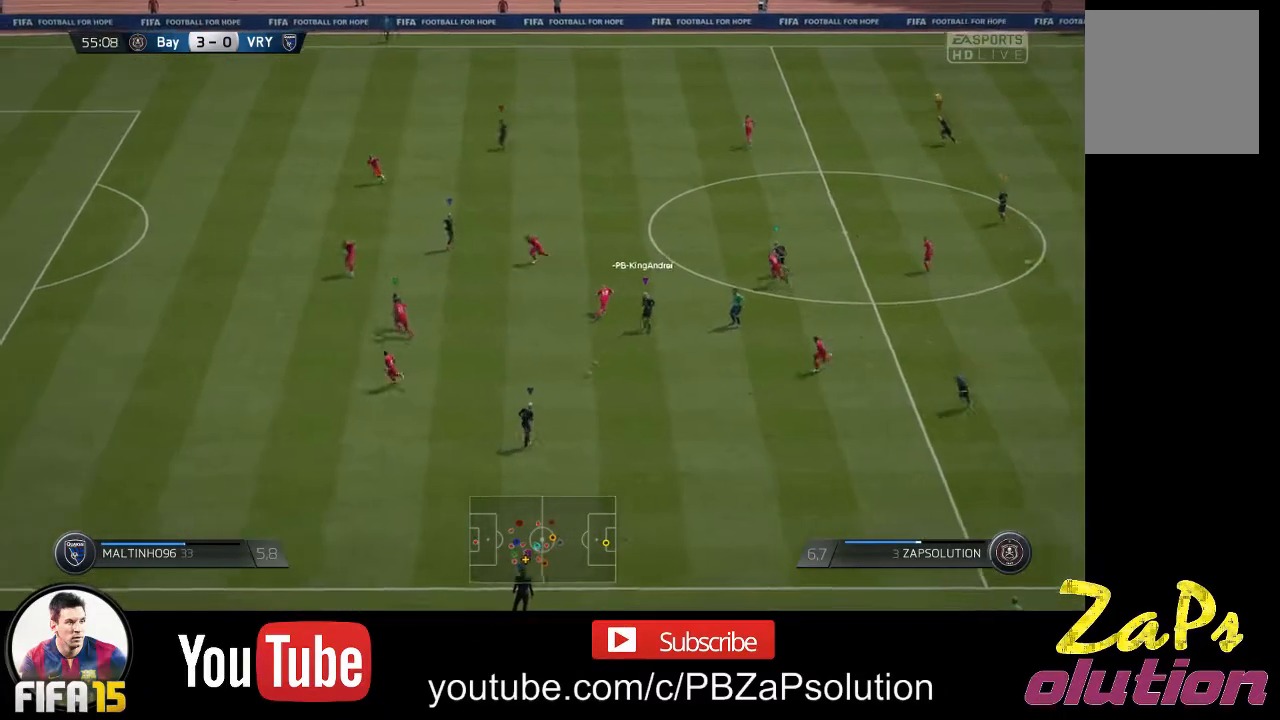
{"buttons": [], "left_stick": "left", "right_stick": "center", "events": []}
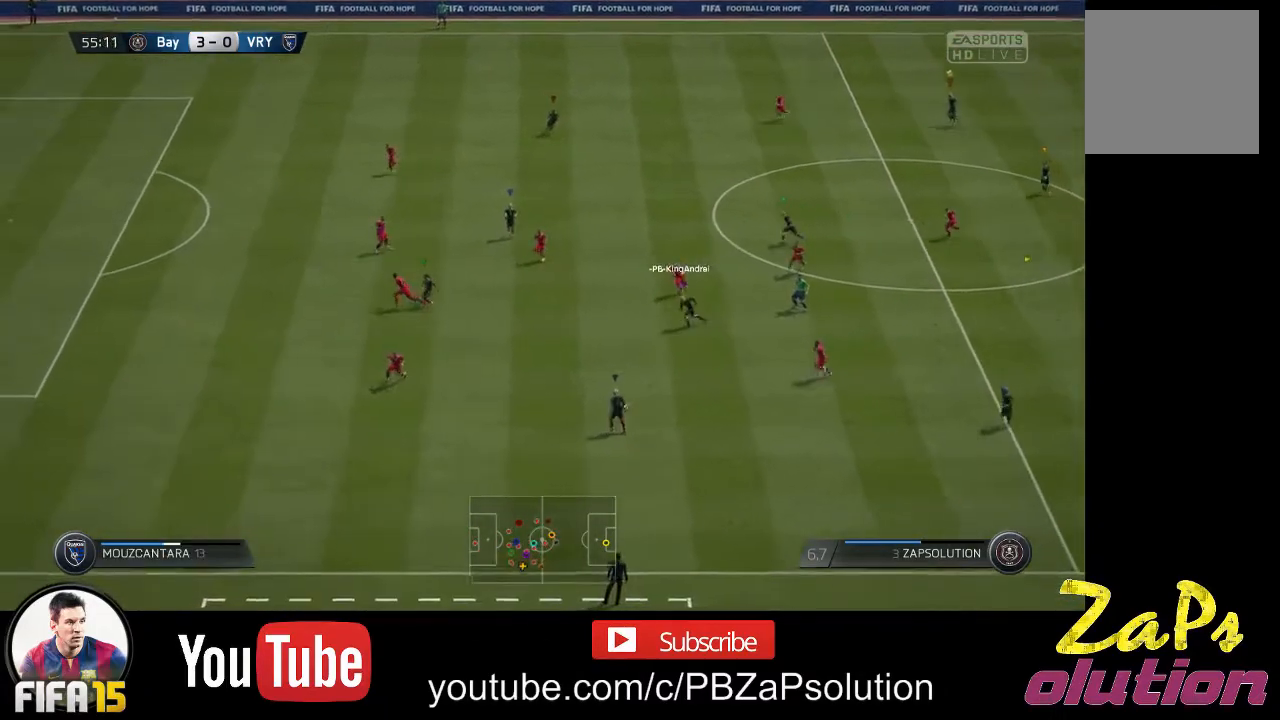
{"buttons": [], "left_stick": "center", "right_stick": "center", "events": [[383, "left_stick", "center"]]}
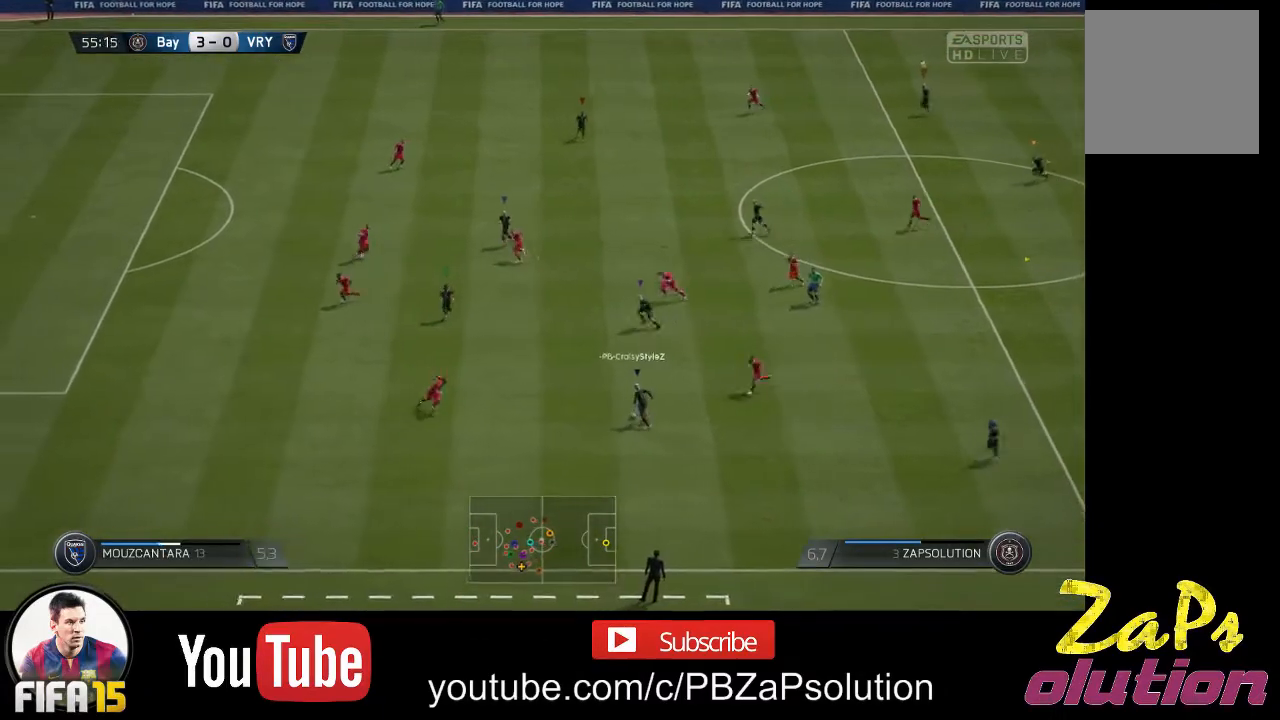
{"buttons": [], "left_stick": "center", "right_stick": "center", "events": []}
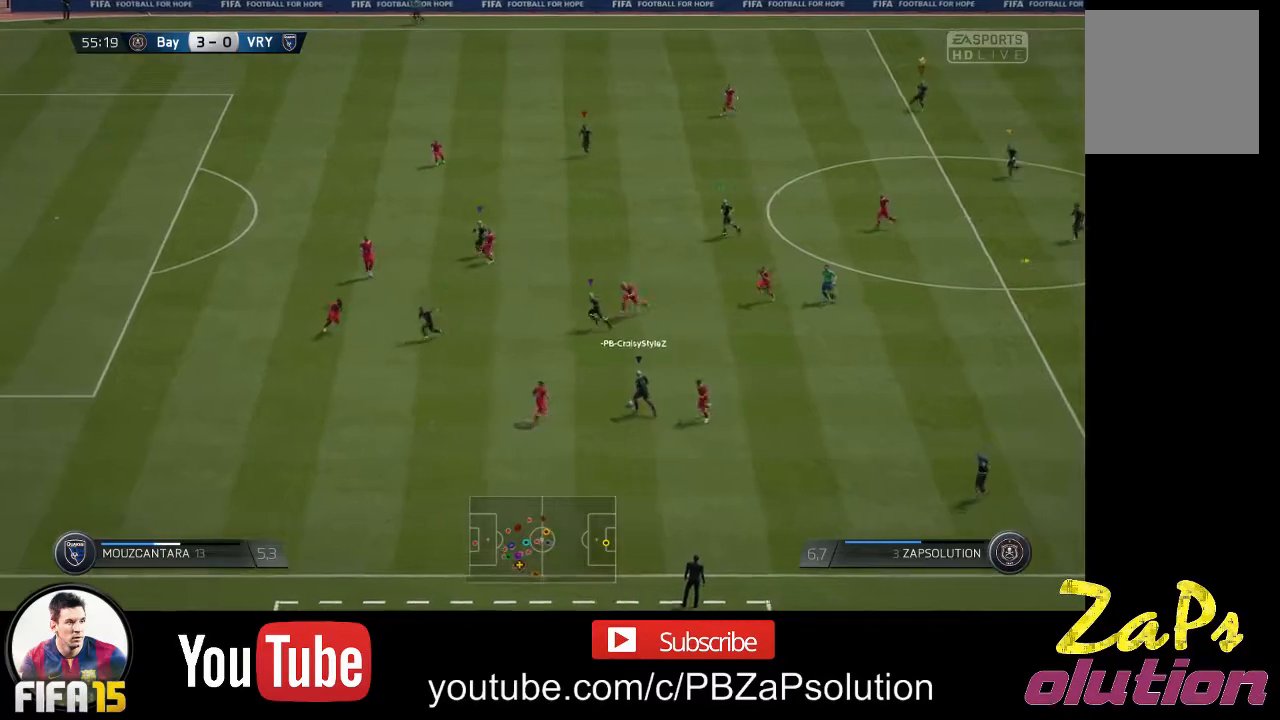
{"buttons": [], "left_stick": "center", "right_stick": "center", "events": [[117, "left_stick", "left"], [333, "left_stick", "center"]]}
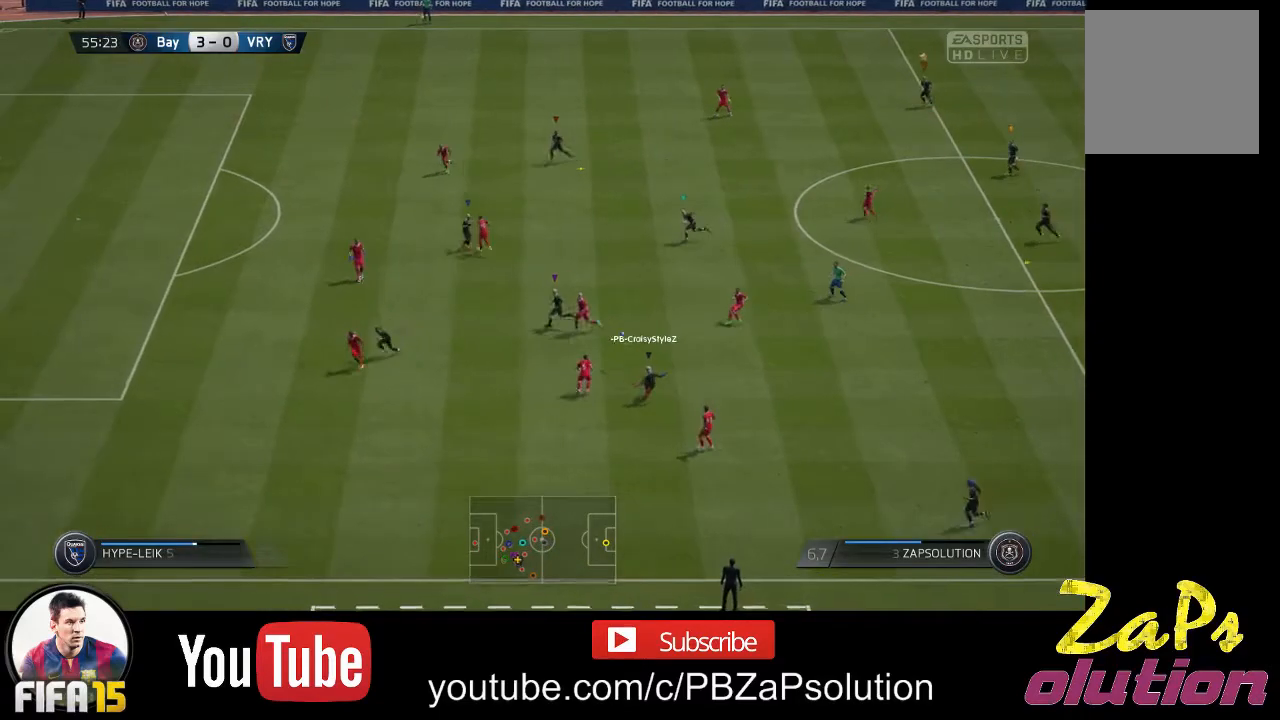
{"buttons": ["R2"], "left_stick": "left", "right_stick": "center", "events": [[200, "left_stick", "up-left"], [350, "R2", "down"], [350, "left_stick", "left"]]}
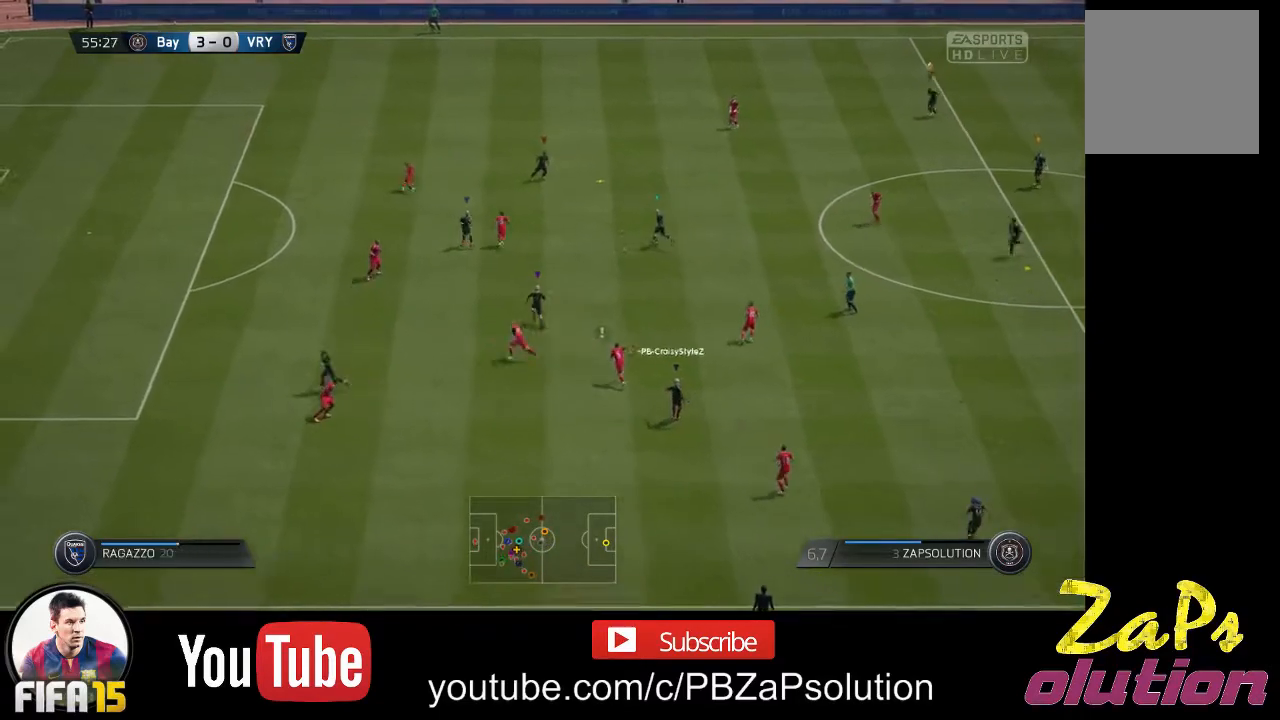
{"buttons": ["R2"], "left_stick": "left", "right_stick": "center", "events": []}
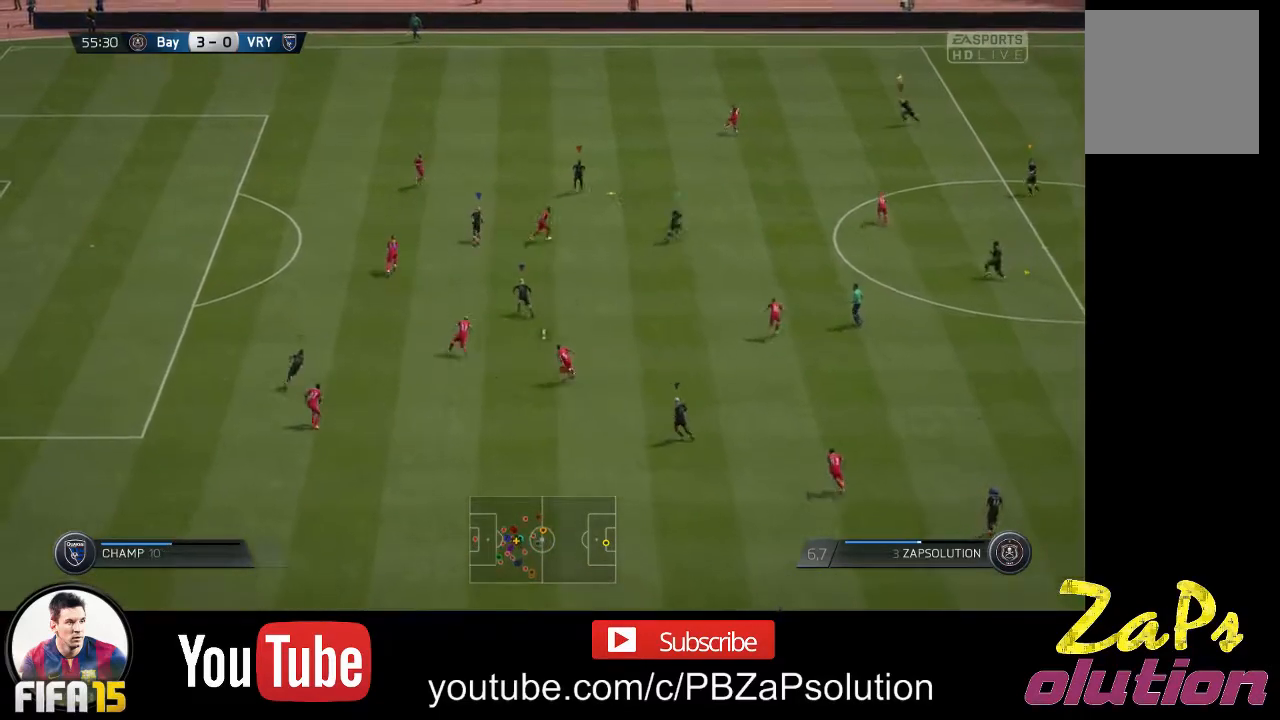
{"buttons": ["R2"], "left_stick": "left", "right_stick": "center", "events": []}
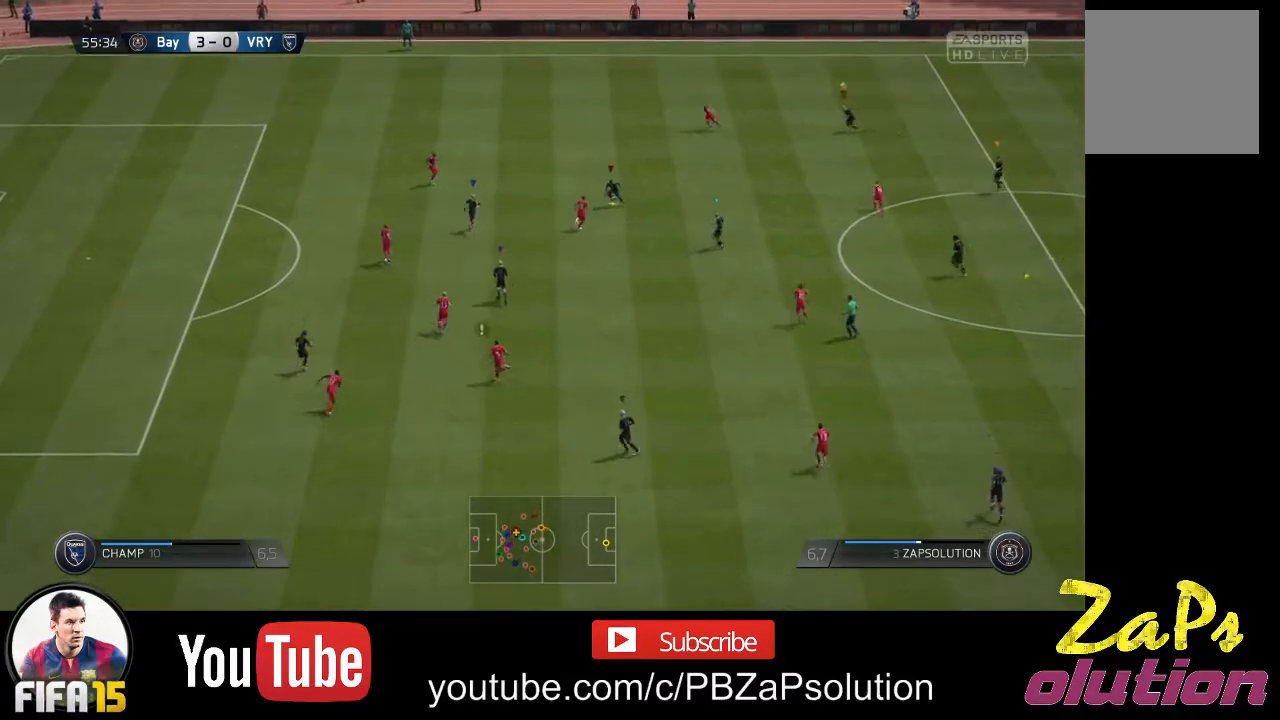
{"buttons": ["R2"], "left_stick": "left", "right_stick": "center", "events": []}
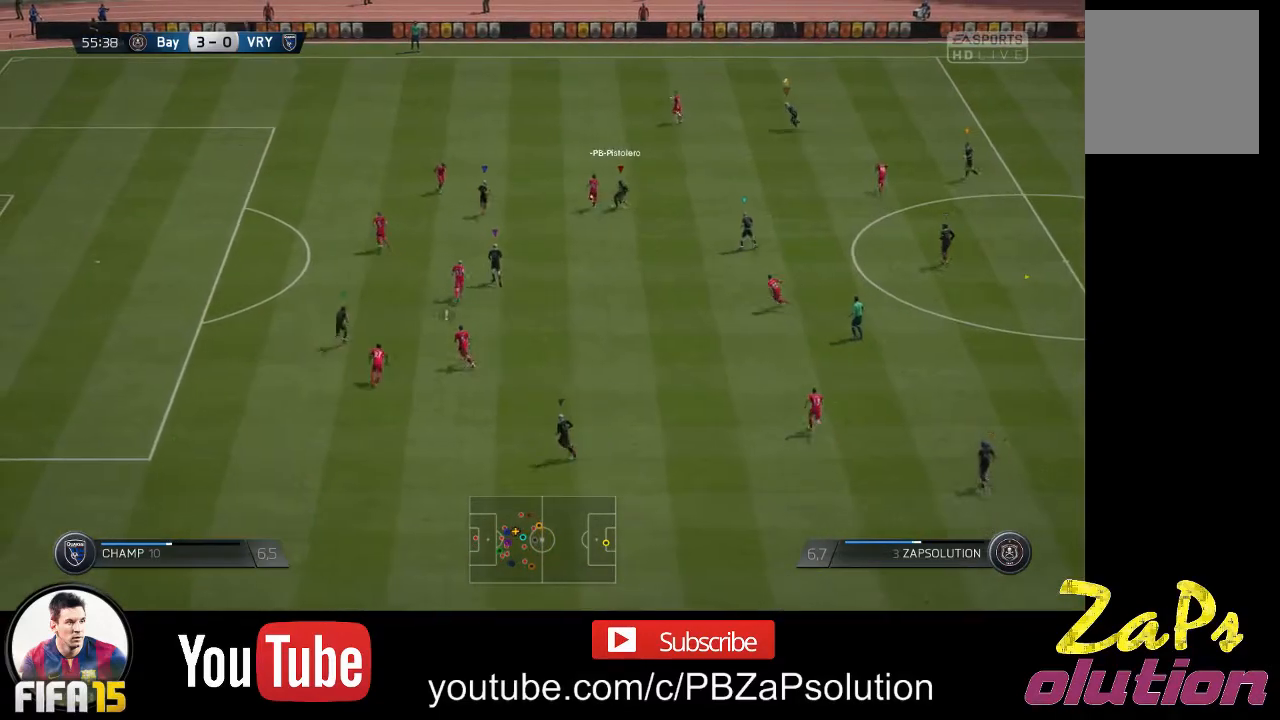
{"buttons": ["R2"], "left_stick": "left", "right_stick": "center", "events": [[150, "R2", "up"], [400, "R2", "down"]]}
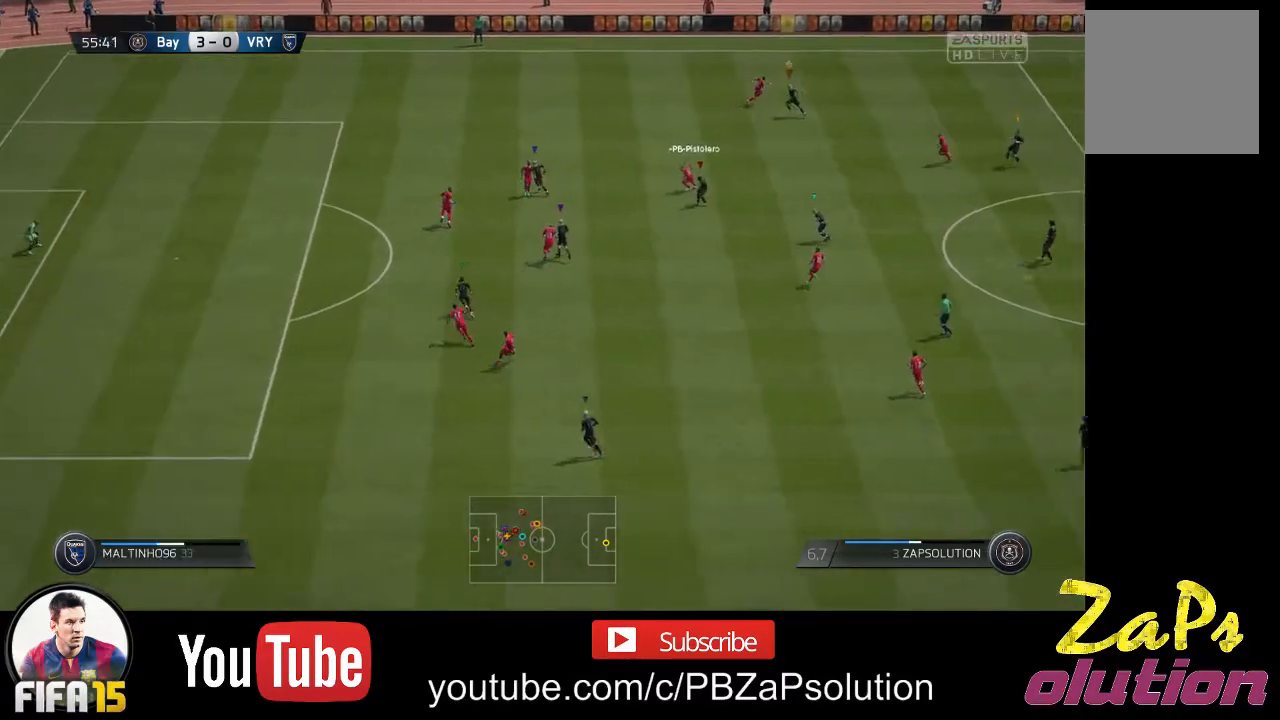
{"buttons": [], "left_stick": "left", "right_stick": "center", "events": [[383, "R2", "up"]]}
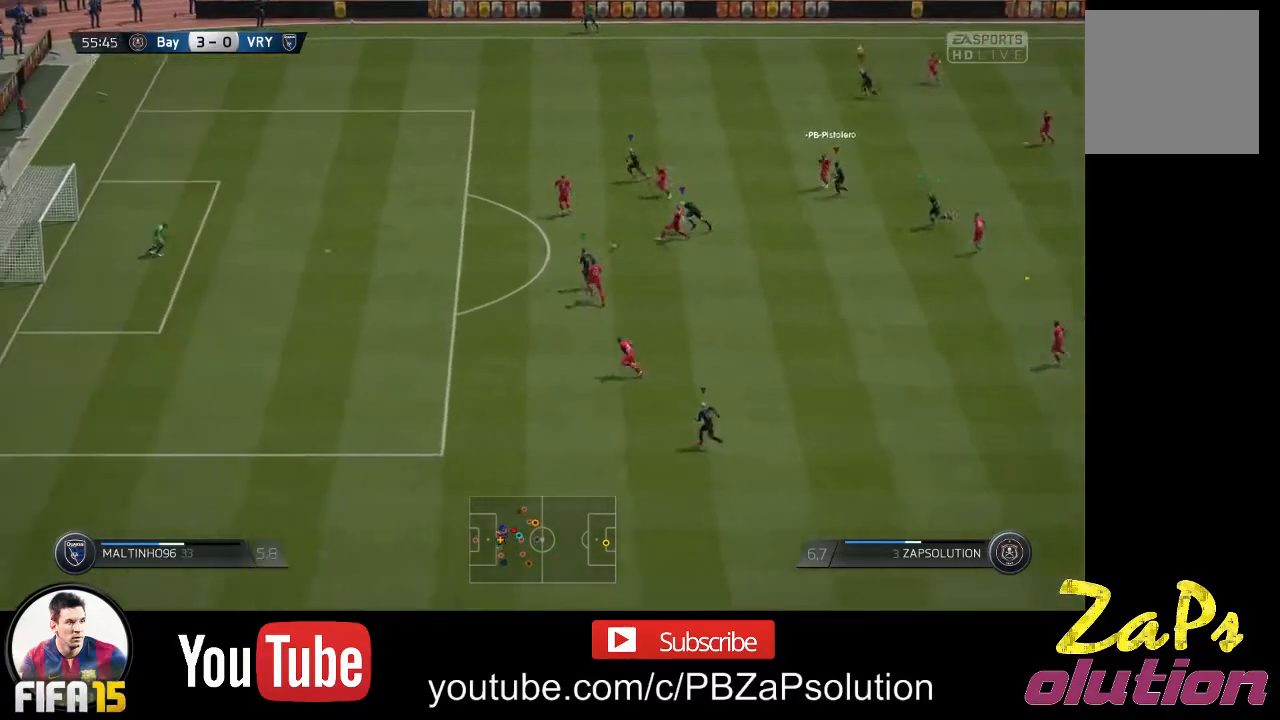
{"buttons": [], "left_stick": "left", "right_stick": "center", "events": []}
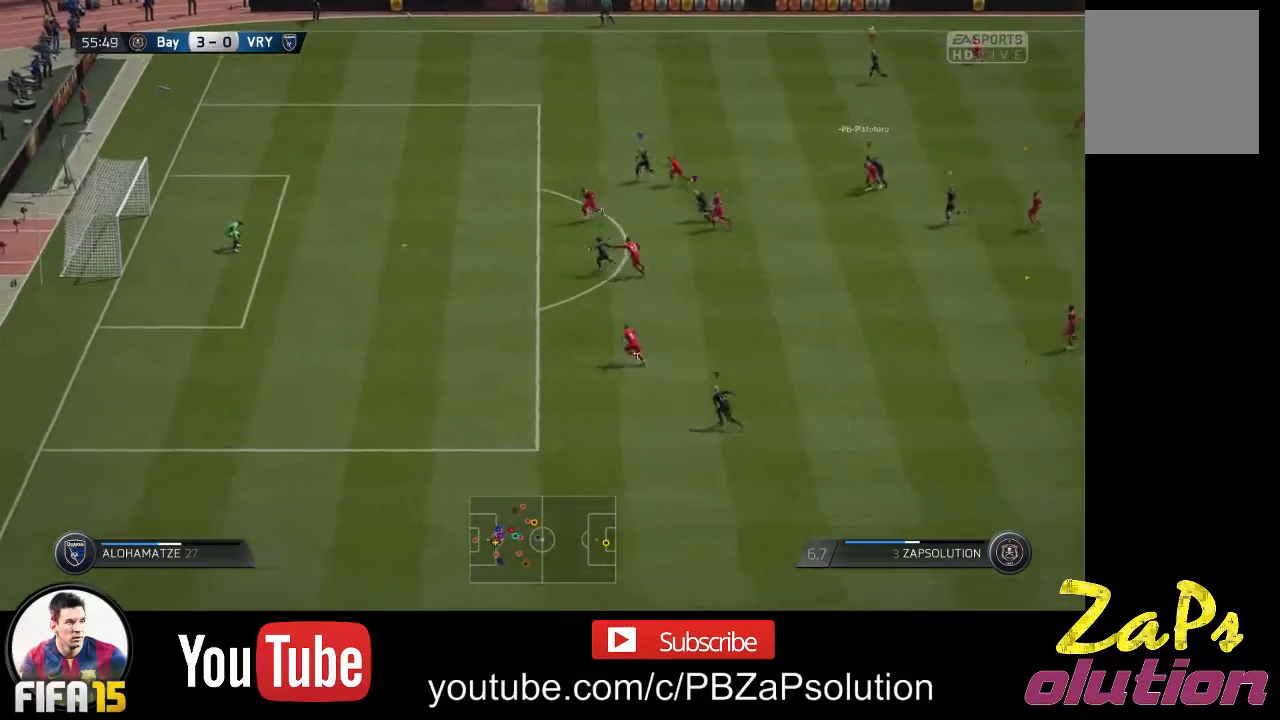
{"buttons": [], "left_stick": "center", "right_stick": "center", "events": [[383, "left_stick", "center"]]}
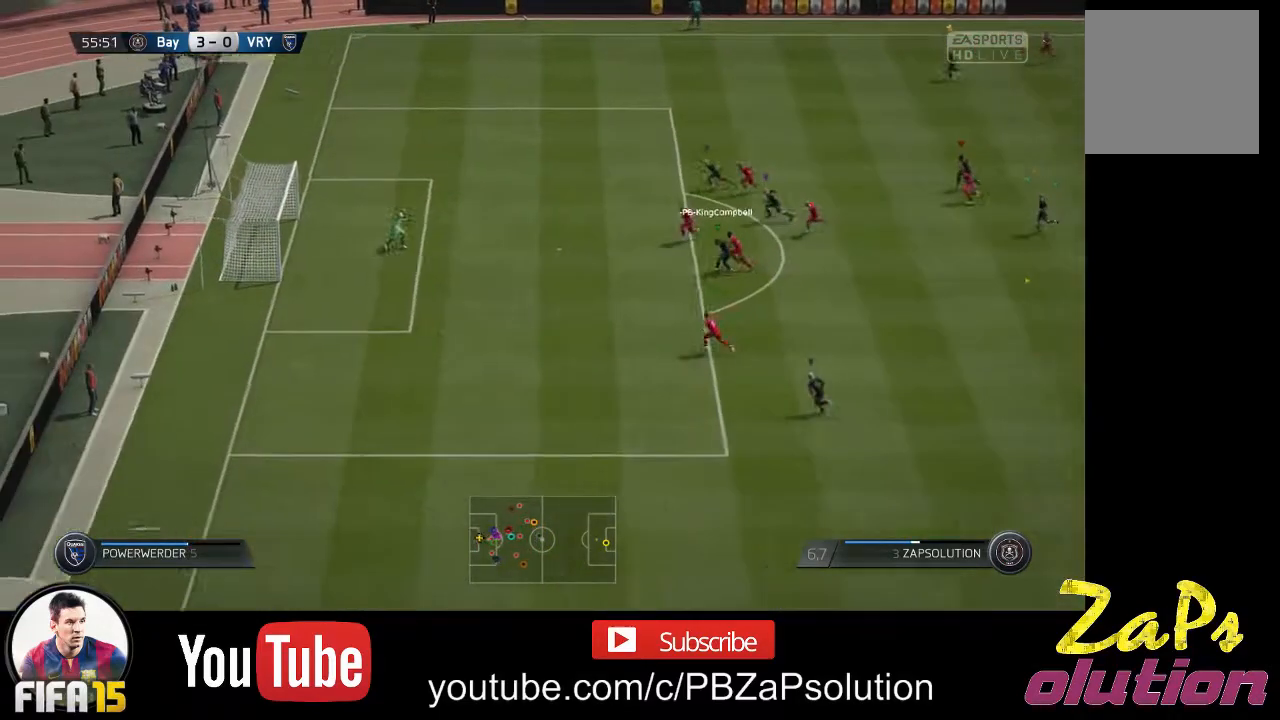
{"buttons": [], "left_stick": "center", "right_stick": "center", "events": []}
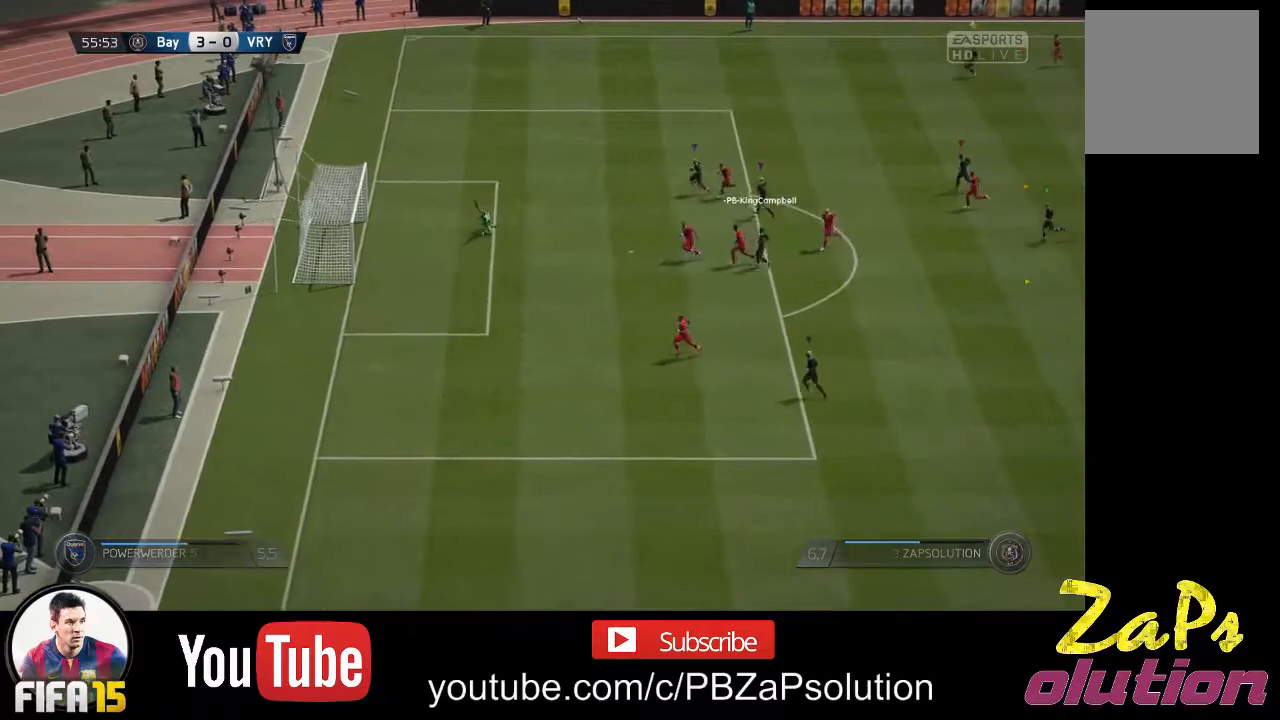
{"buttons": [], "left_stick": "center", "right_stick": "center", "events": []}